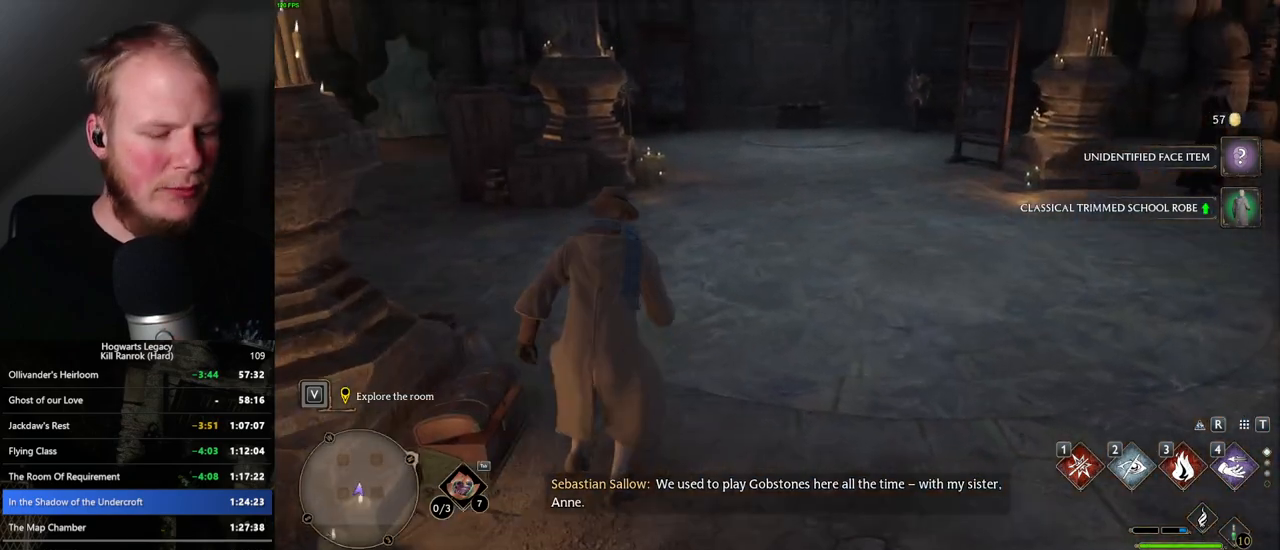
Gameplay with keyboard and mouse; each line is a JSON object with the keys and mouse buttons held at the frame after it. "events" lists presses ("down") and releases ("up") of ".", "/", "0", "1", "2", "3", "4", "5", "6", "7", "8", "9", "a", "alt_l", "alt_r", "b", "backslash", "backspace", "c", "caps_lock", "comma", "ctrl_l", "ctrl_r", "d", "e", "equals", "escape", "f", "f1", "f10", "f11", "f12", "f2", "f3", "f4", "f5", "f6", "f7", "f8", "f9", "g", "h", "i", "j", "k", "l", "lbracket", "m", "minus", "n", "o", "p", "q", "quote", "r", "rbracket", "return", "s", "semicolon", "shift_l", "shift_r", "space", "super", "t", "tab", "tilde", "u", "v", "w", "x", "y", "z", "mouse_left", "mouse_wheel", "mouse_right", "mouse_mb4" and "mouse_mb5" between this image and that frame as [ms after this image, input, new state], when the widget could be followed in between. "mouse_left", "mouse_wheel", "mouse_right", "mouse_mb4", "mouse_mb5" = the "left", "wheel", "right", "mb4", "mb5" buttons of the "mouse" list. No other keys are recorded. "wheel" means that the mouse wheel is clicked or scrolled. Mouse movement is not recorded.
{"keys": [], "mouse": [], "events": [[200, "i", "down"], [334, "i", "up"]]}
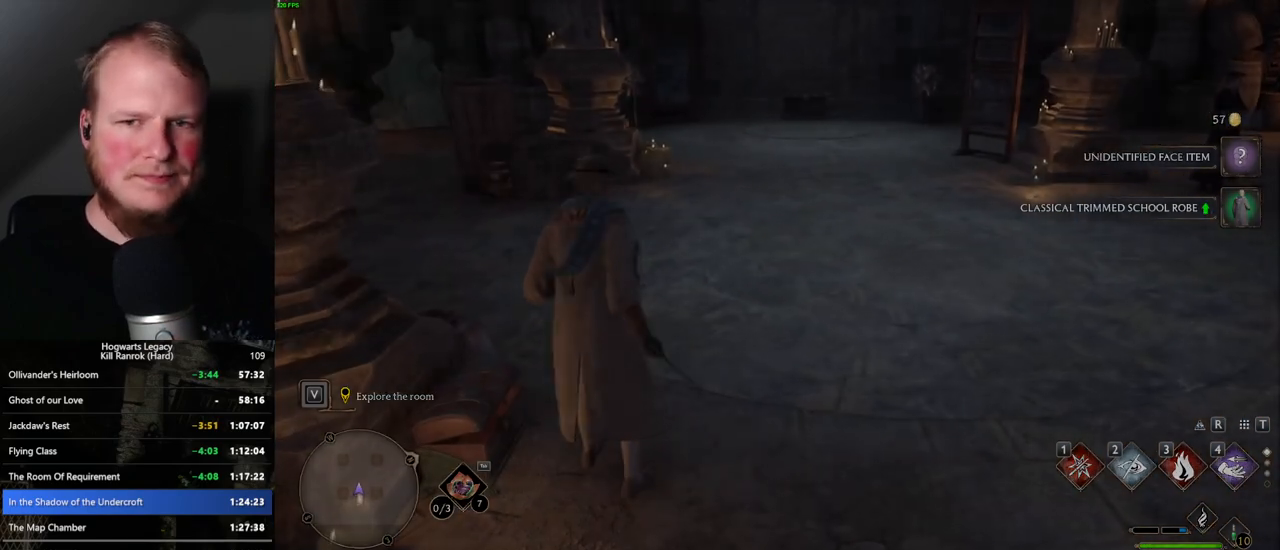
{"keys": [], "mouse": [], "events": []}
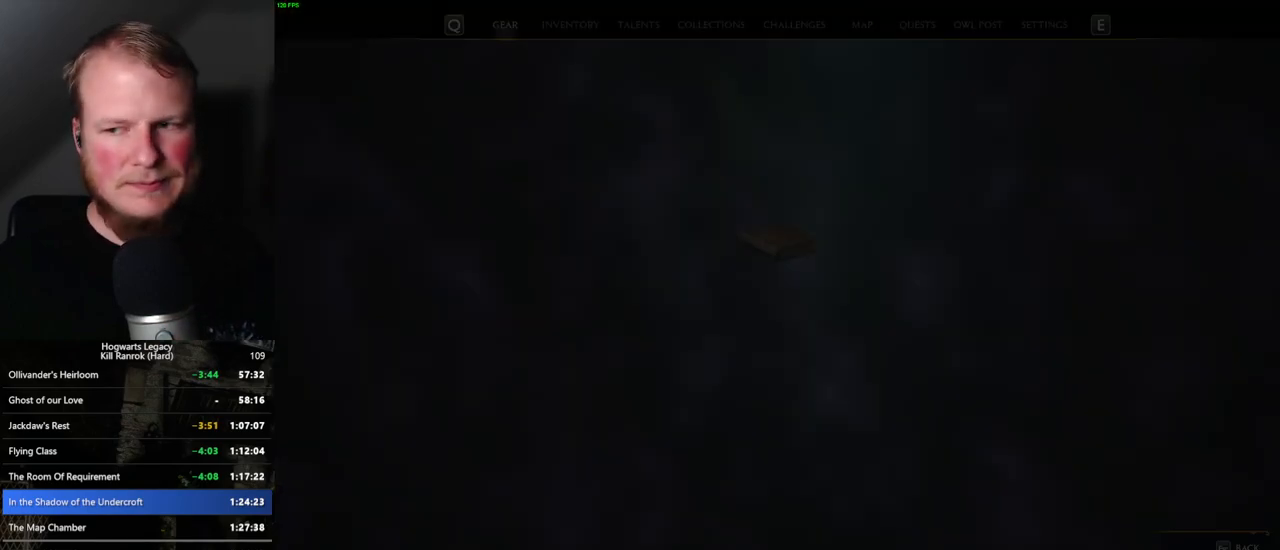
{"keys": [], "mouse": [], "events": []}
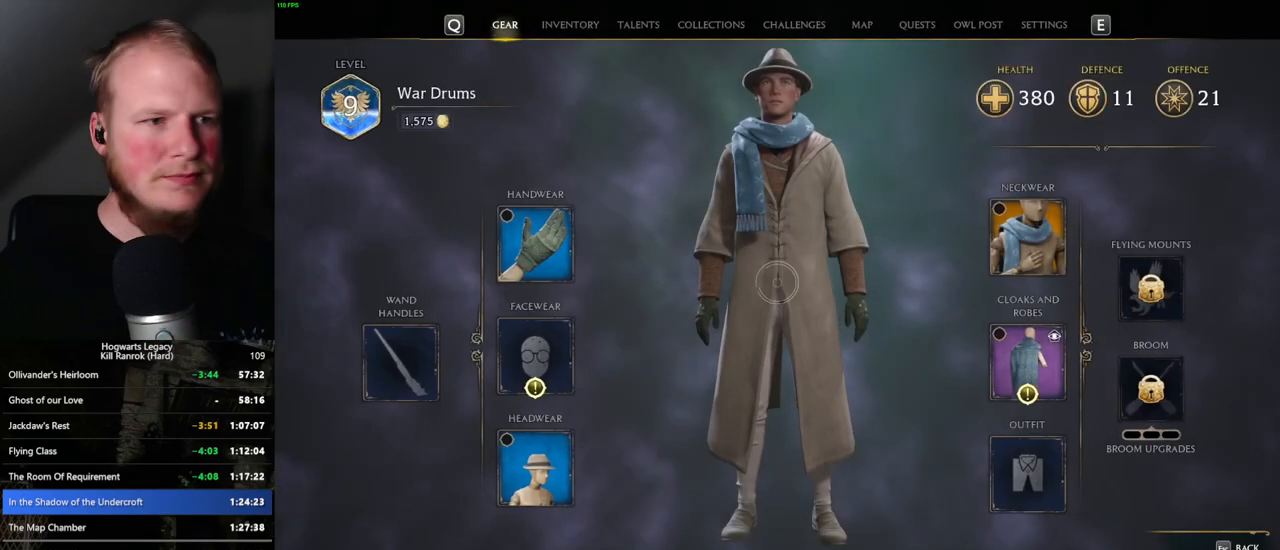
{"keys": [], "mouse": ["left"], "events": [[434, "mouse_left", "down"]]}
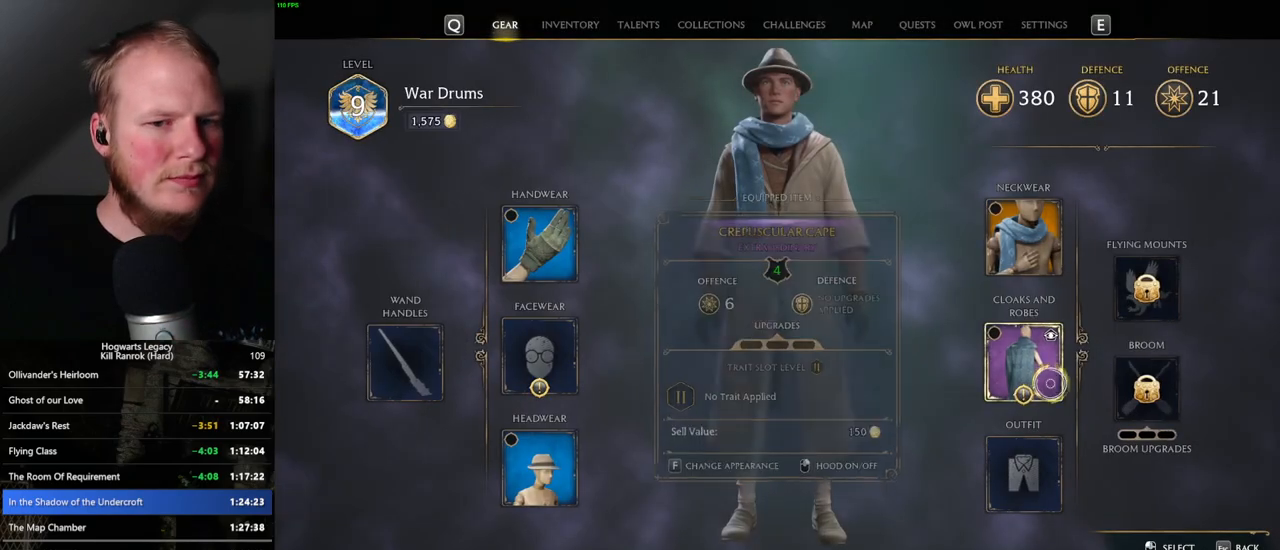
{"keys": [], "mouse": [], "events": [[34, "mouse_left", "up"]]}
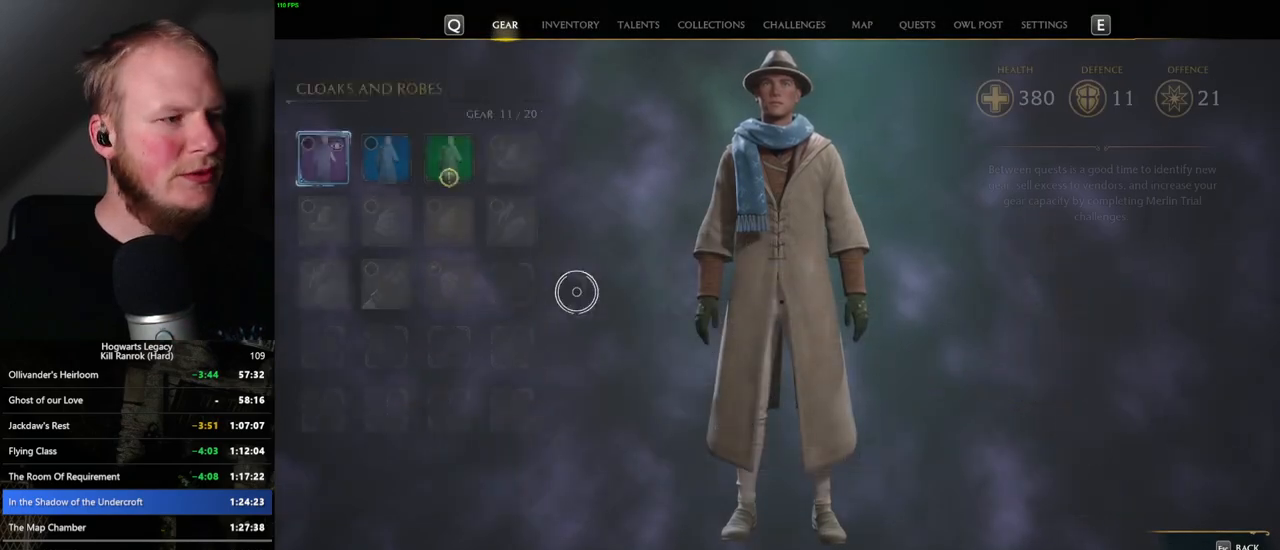
{"keys": [], "mouse": [], "events": []}
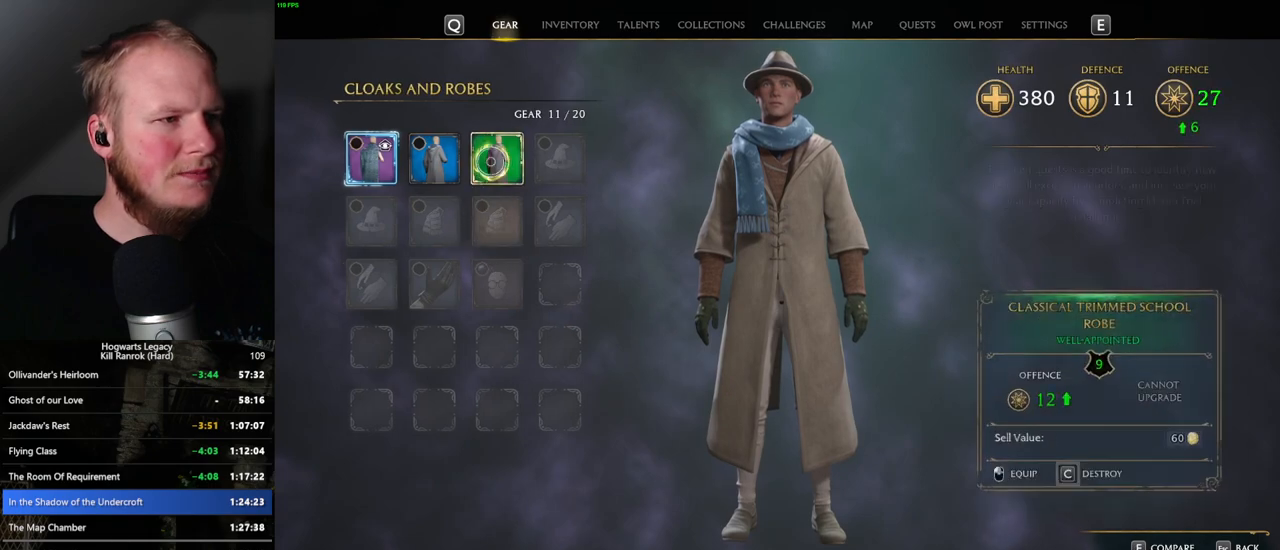
{"keys": [], "mouse": [], "events": [[367, "mouse_left", "down"], [467, "mouse_left", "up"]]}
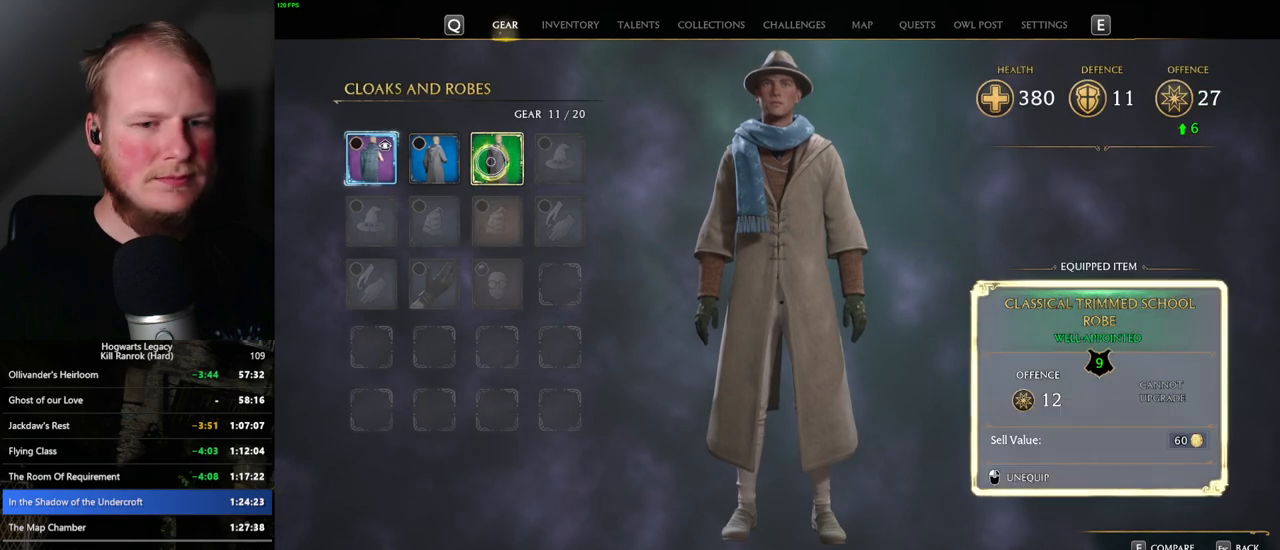
{"keys": [], "mouse": [], "events": []}
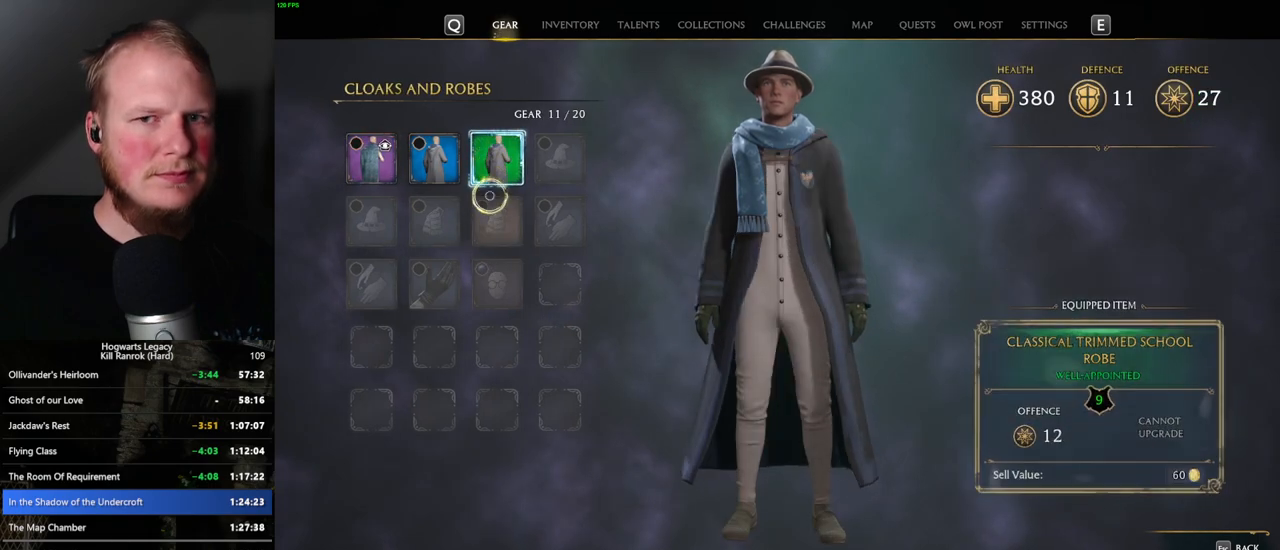
{"keys": [], "mouse": [], "events": [[67, "escape", "down"], [150, "escape", "up"]]}
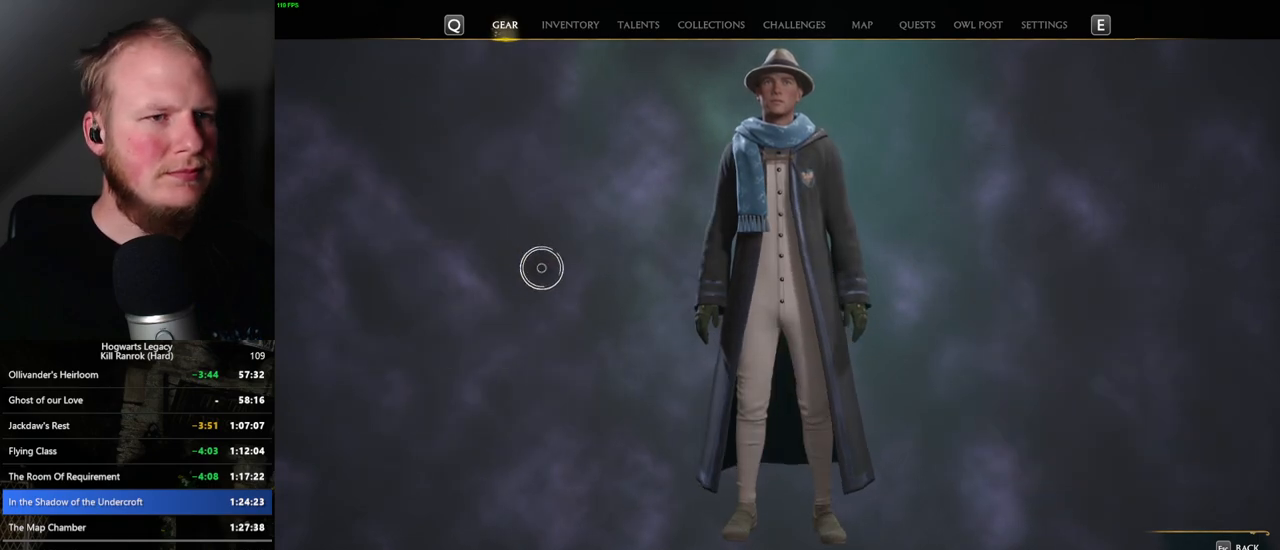
{"keys": [], "mouse": [], "events": []}
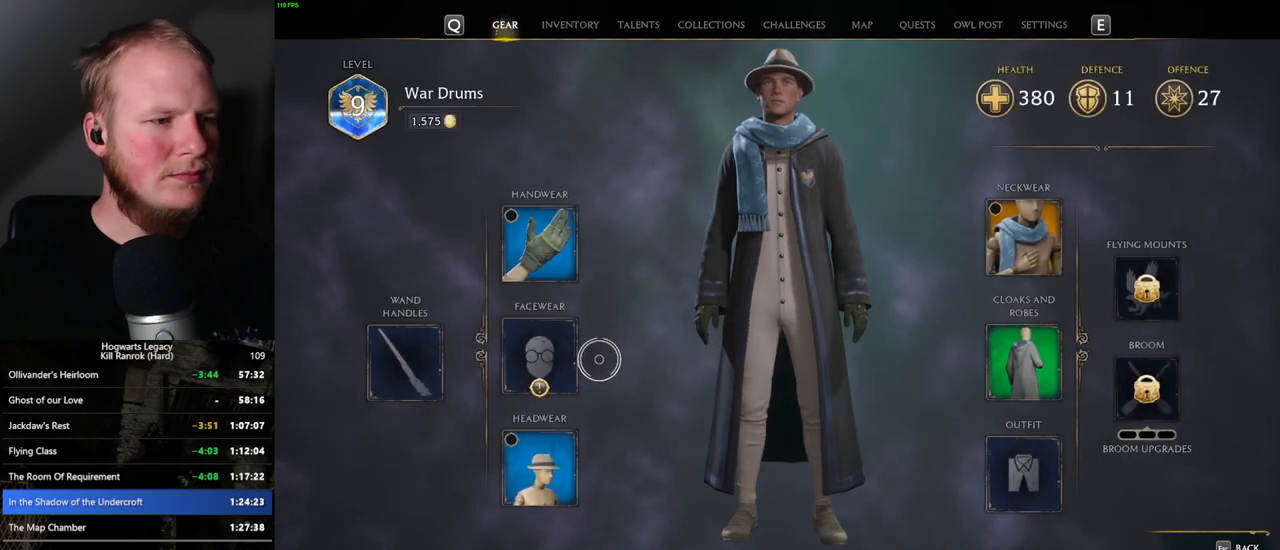
{"keys": [], "mouse": [], "events": []}
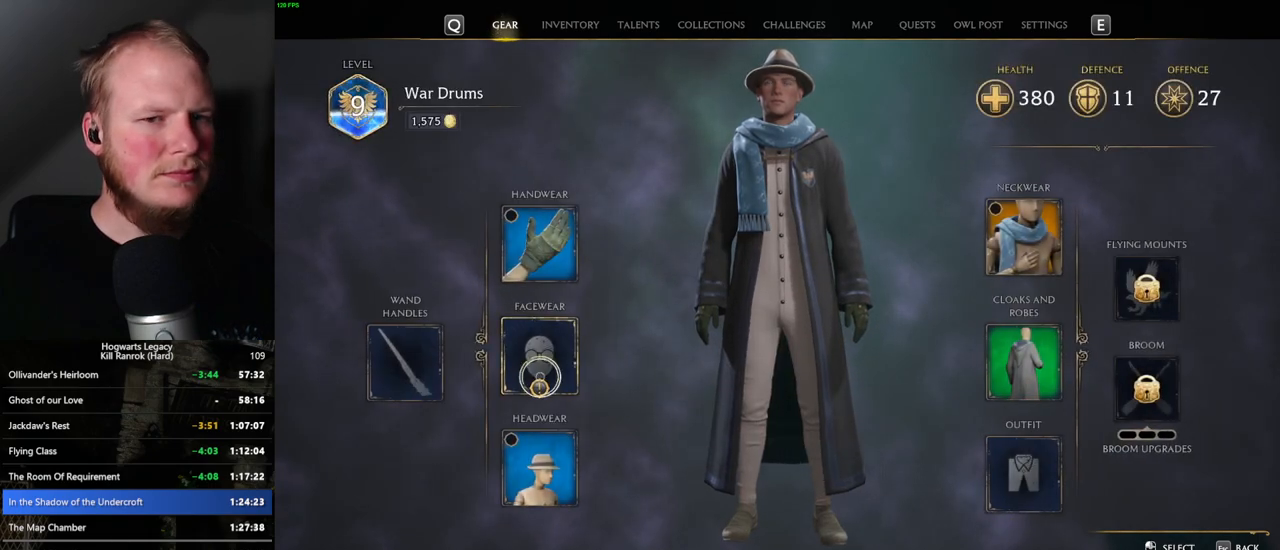
{"keys": [], "mouse": [], "events": [[34, "mouse_left", "down"], [134, "mouse_left", "up"]]}
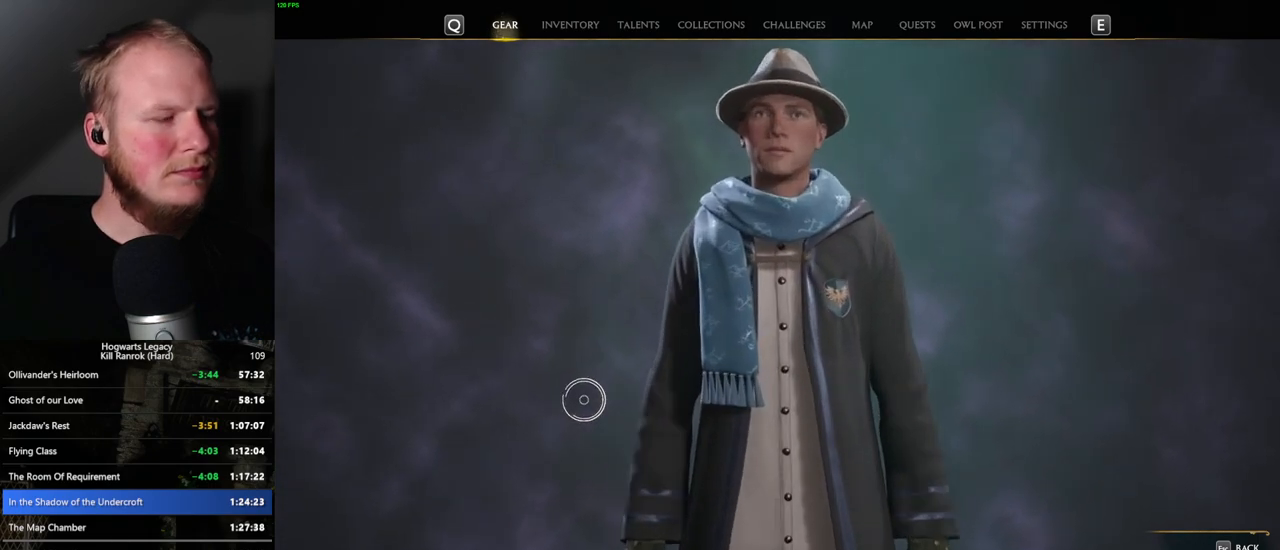
{"keys": [], "mouse": [], "events": []}
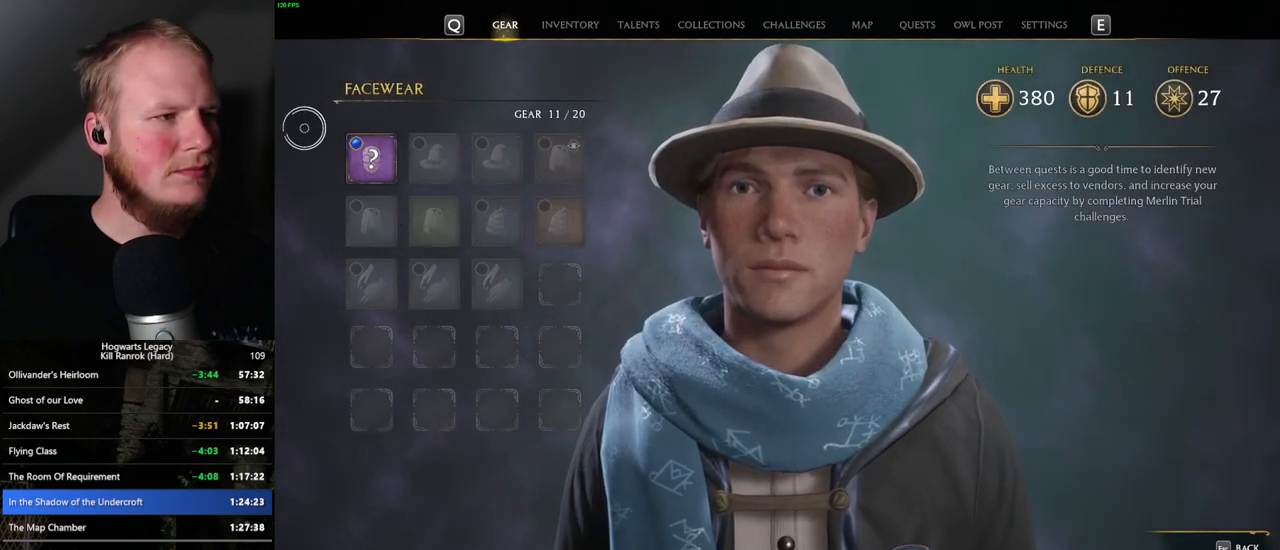
{"keys": ["escape"], "mouse": [], "events": [[417, "escape", "down"]]}
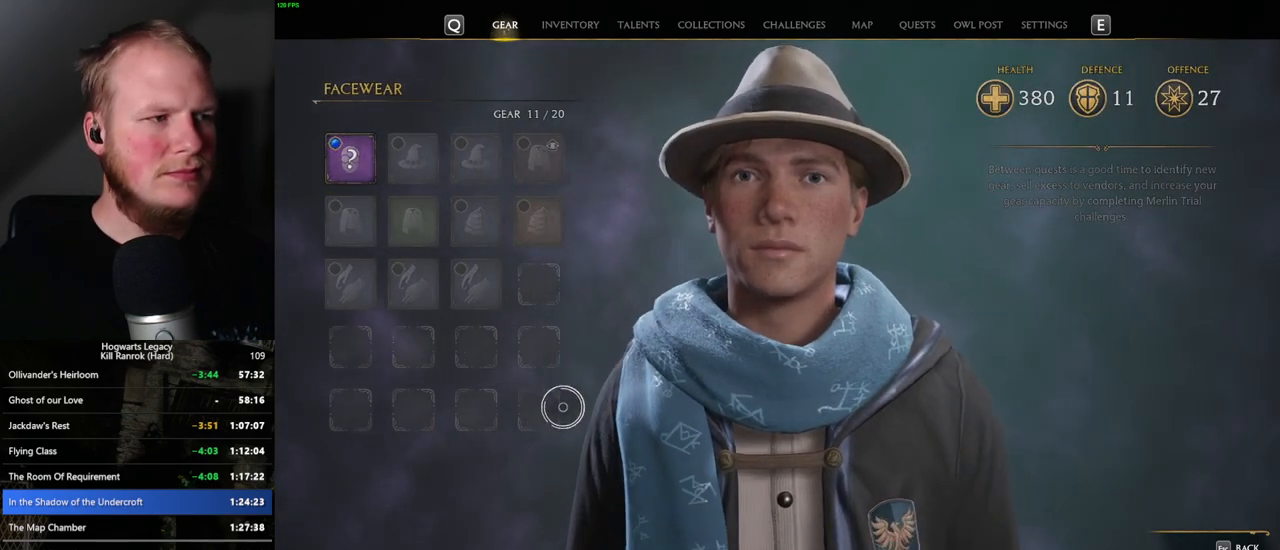
{"keys": [], "mouse": [], "events": [[50, "escape", "up"]]}
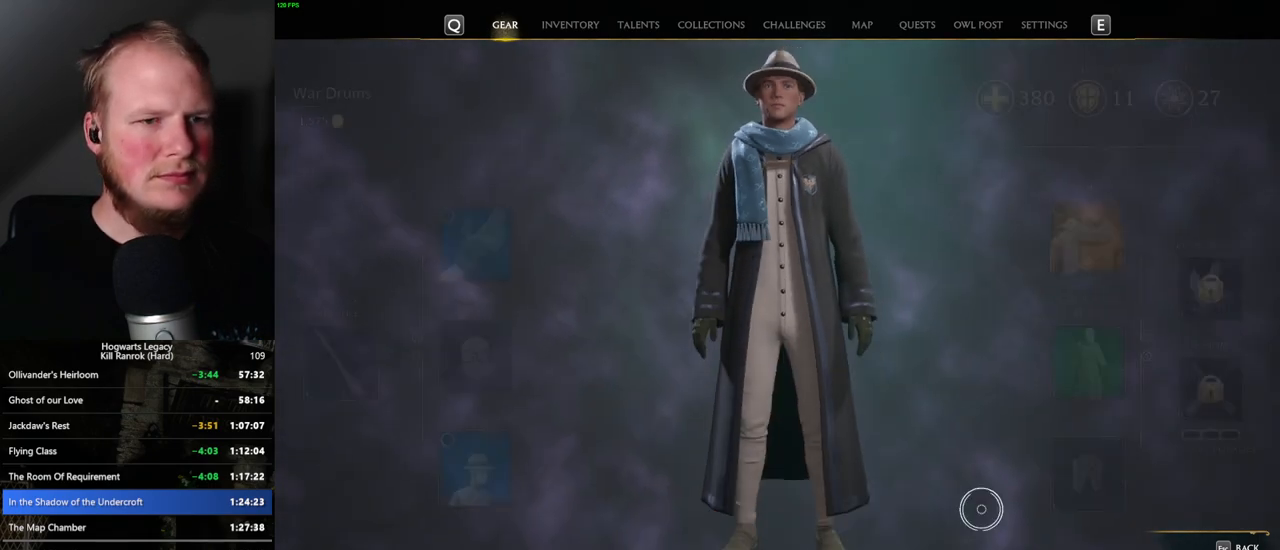
{"keys": [], "mouse": [], "events": [[300, "mouse_left", "down"], [384, "mouse_left", "up"]]}
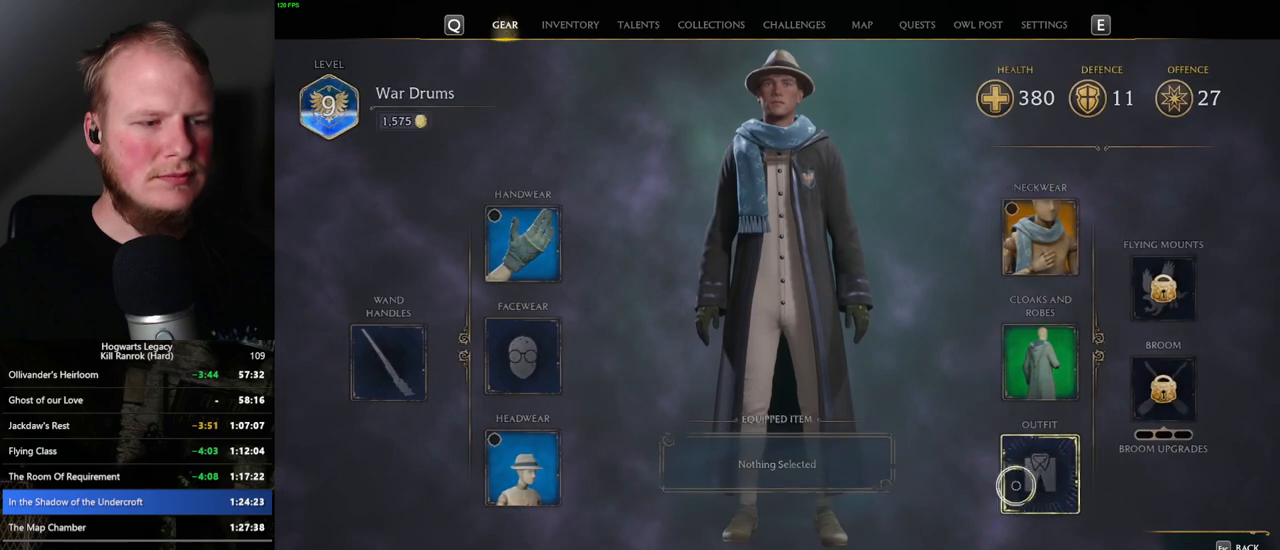
{"keys": [], "mouse": [], "events": []}
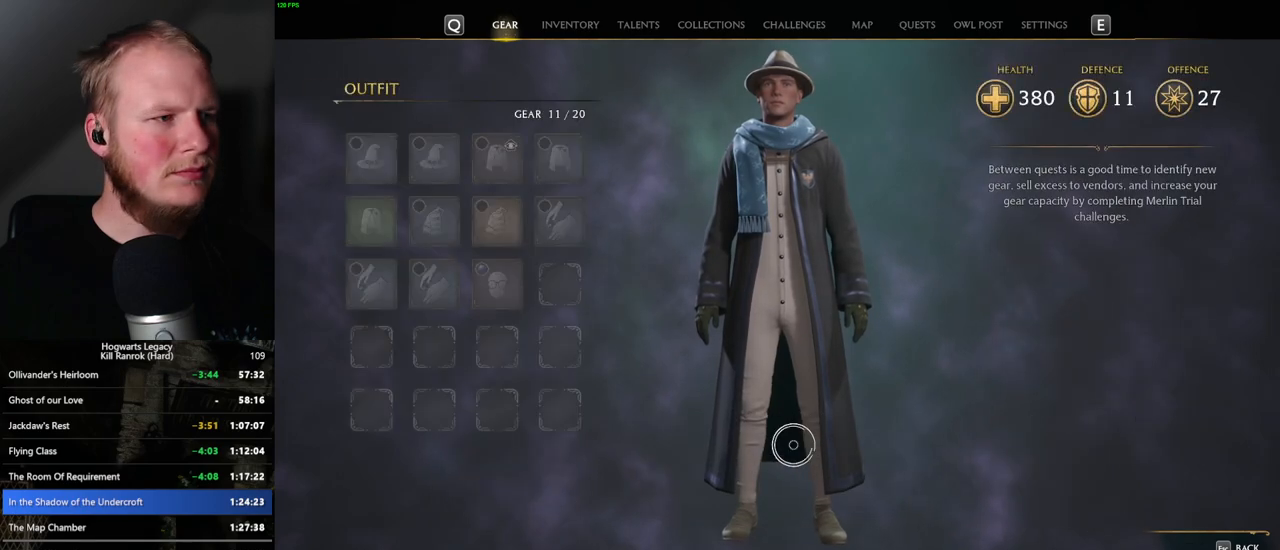
{"keys": ["escape"], "mouse": [], "events": [[100, "escape", "down"], [184, "escape", "up"], [400, "escape", "down"]]}
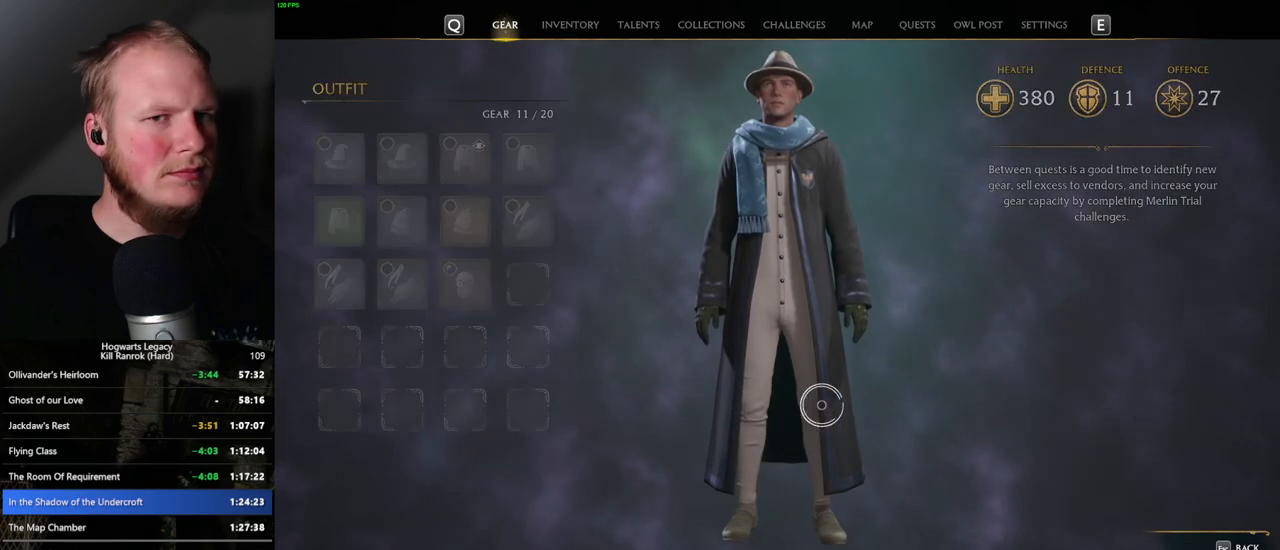
{"keys": [], "mouse": [], "events": [[17, "escape", "up"]]}
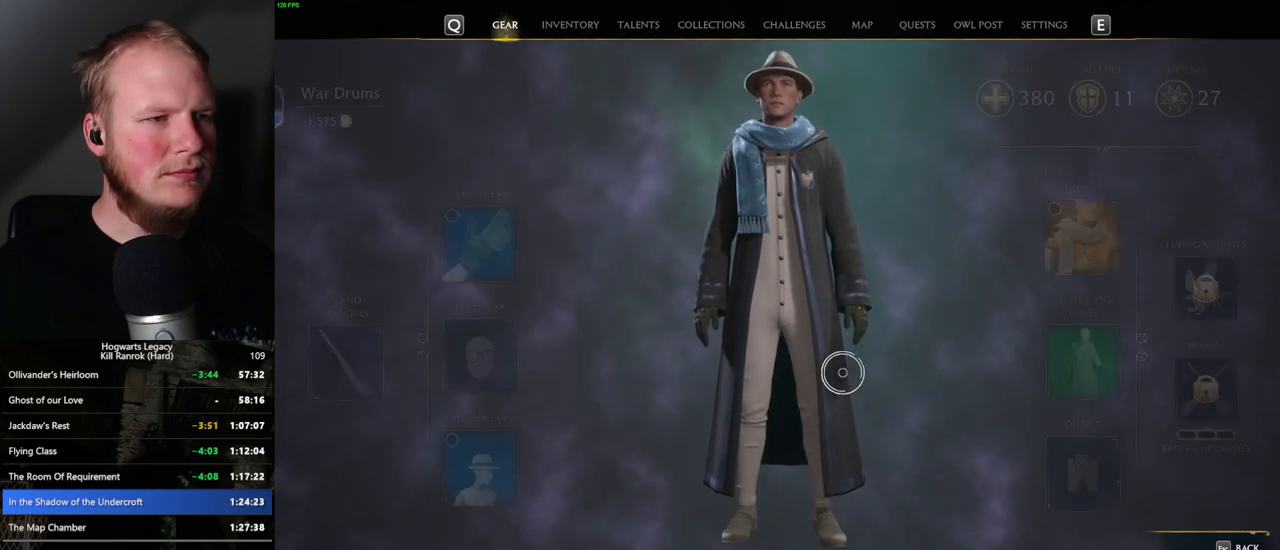
{"keys": [], "mouse": [], "events": [[317, "mouse_left", "down"], [417, "mouse_left", "up"]]}
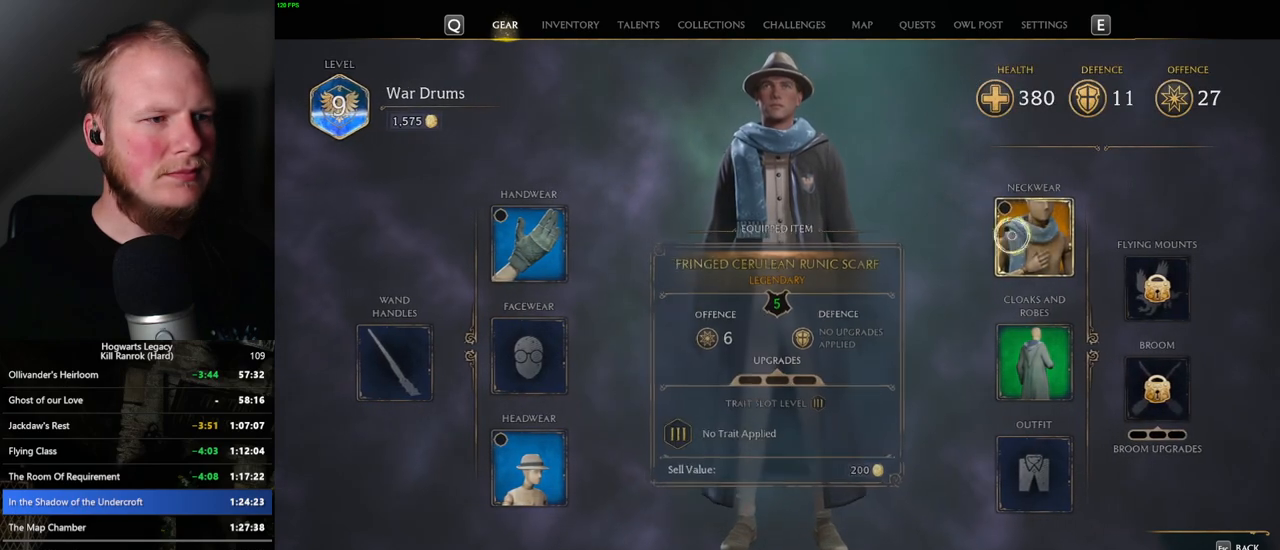
{"keys": [], "mouse": [], "events": []}
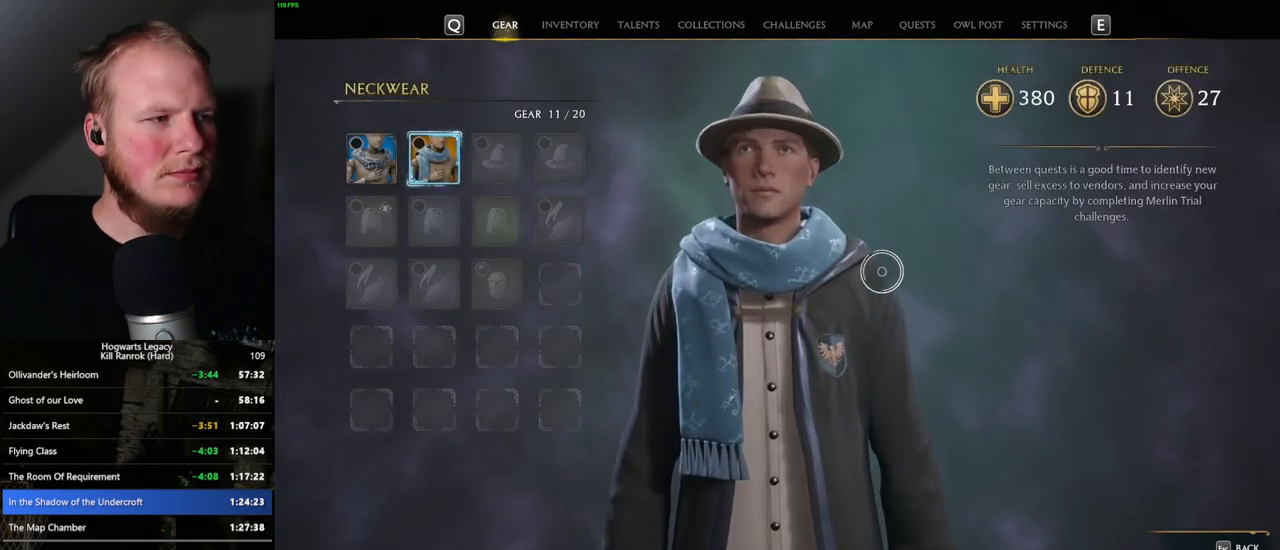
{"keys": [], "mouse": [], "events": [[150, "escape", "down"], [234, "escape", "up"], [317, "escape", "down"], [434, "escape", "up"]]}
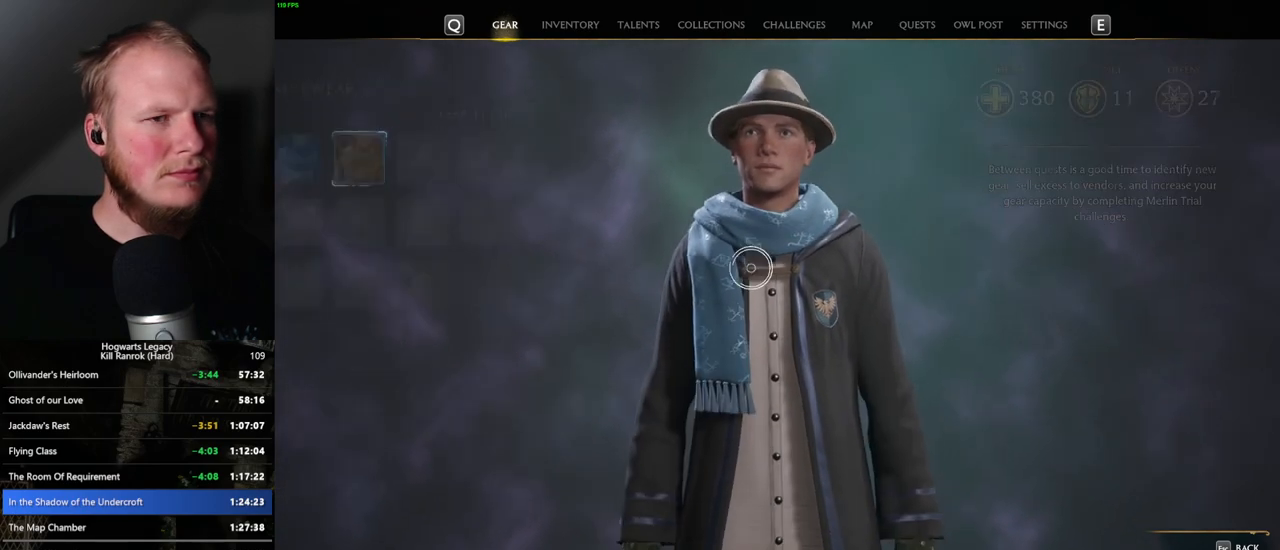
{"keys": [], "mouse": [], "events": []}